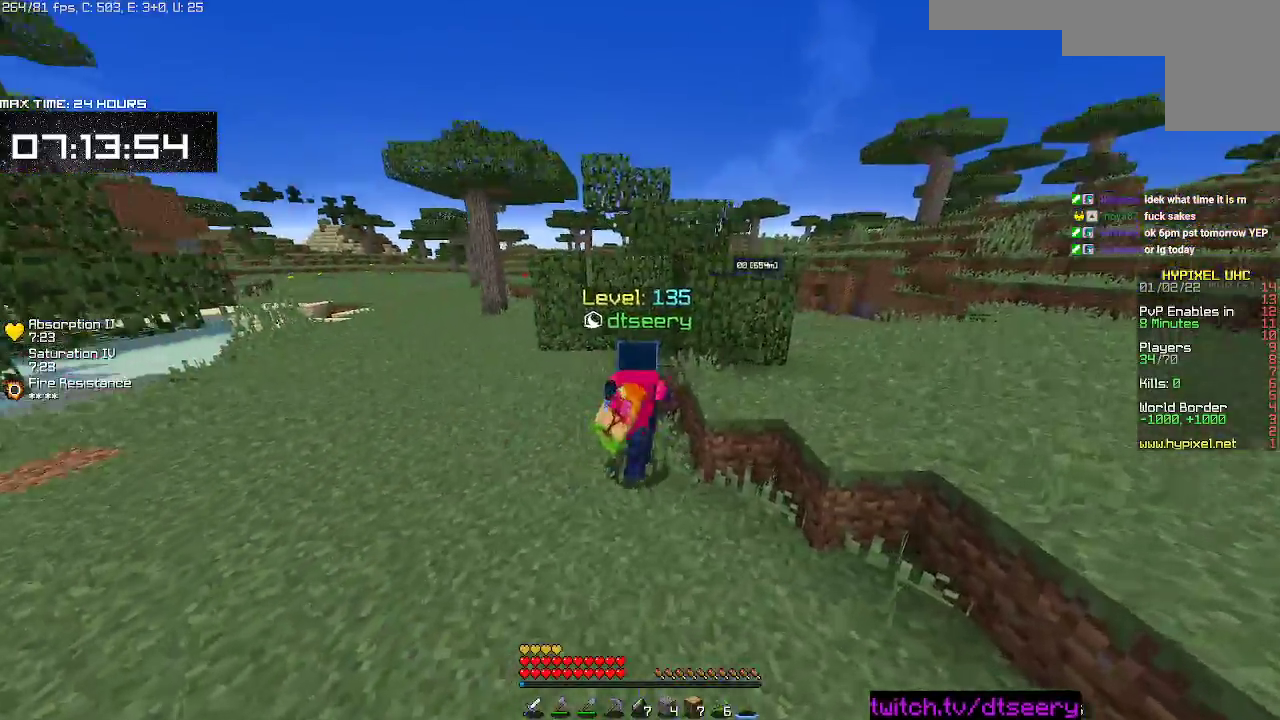
Gameplay with keyboard and mouse; each line is a JSON object with the keys and mouse buttons held at the frame after it. "events" lists presses ("down") and releases ("up") of "a", "d", "s", "space", "w", "mouse_left" and "mouse_right" between this image and that frame as [ms after this image, input, new state], when the widget could be followed in between. "mouse_left", "mouse_right" = the "left", "right" buttons of the "mouse" list. No other keys are recorded. Fast repeated clicks can show as one long hold. Mouse movement is not recorded.
{"keys": ["d"], "mouse": ["left"], "events": [[83, "w", "up"], [167, "d", "down"], [267, "space", "down"], [500, "space", "up"]]}
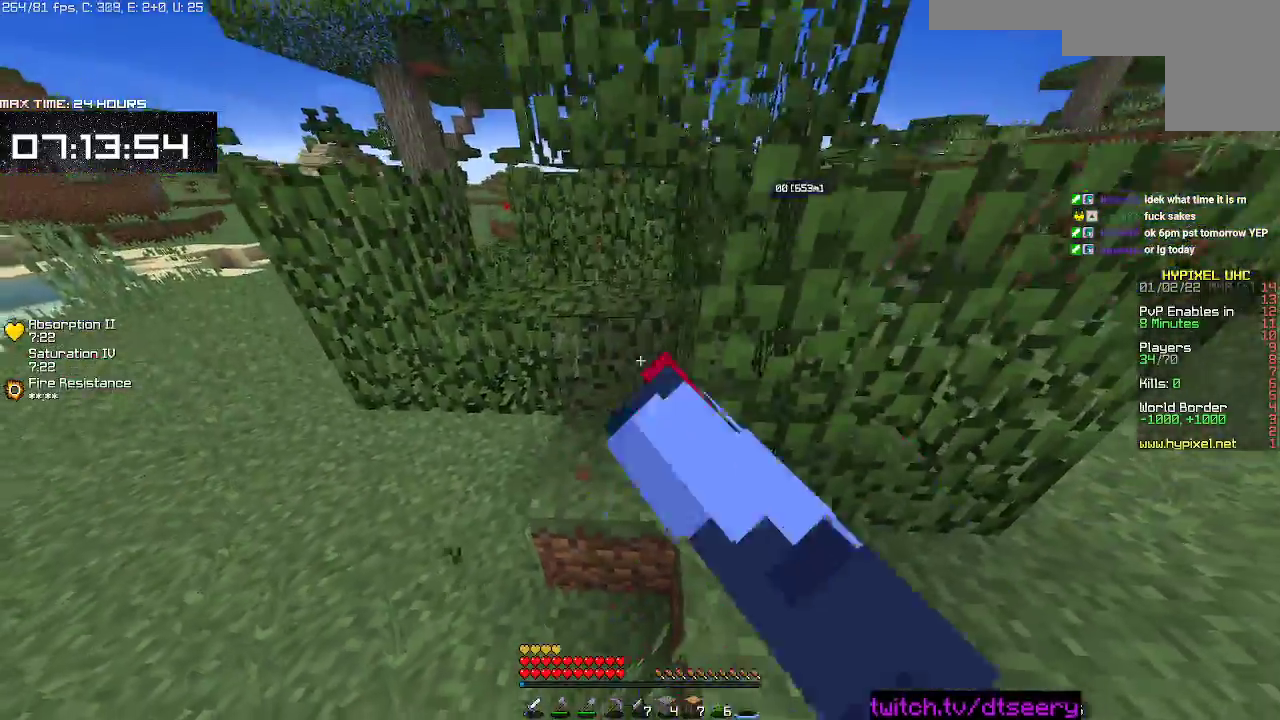
{"keys": ["d"], "mouse": ["left"], "events": [[317, "d", "up"], [433, "d", "down"]]}
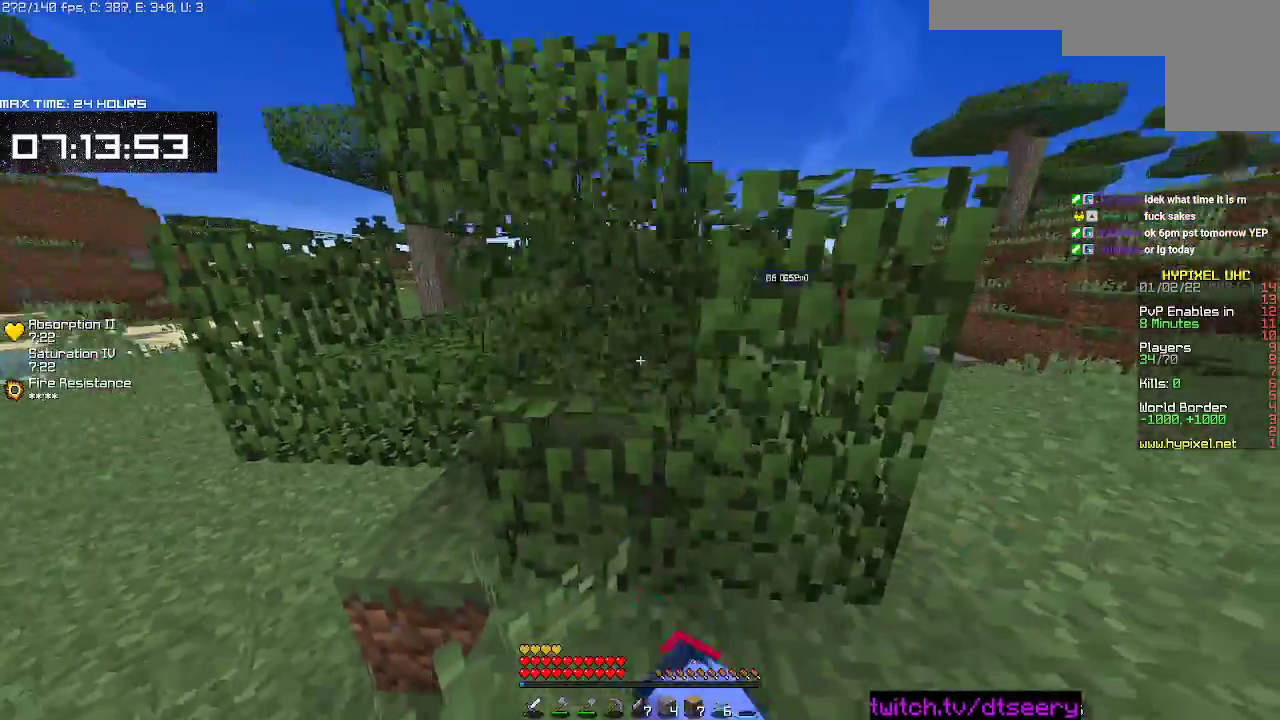
{"keys": [], "mouse": ["left"], "events": [[417, "d", "up"]]}
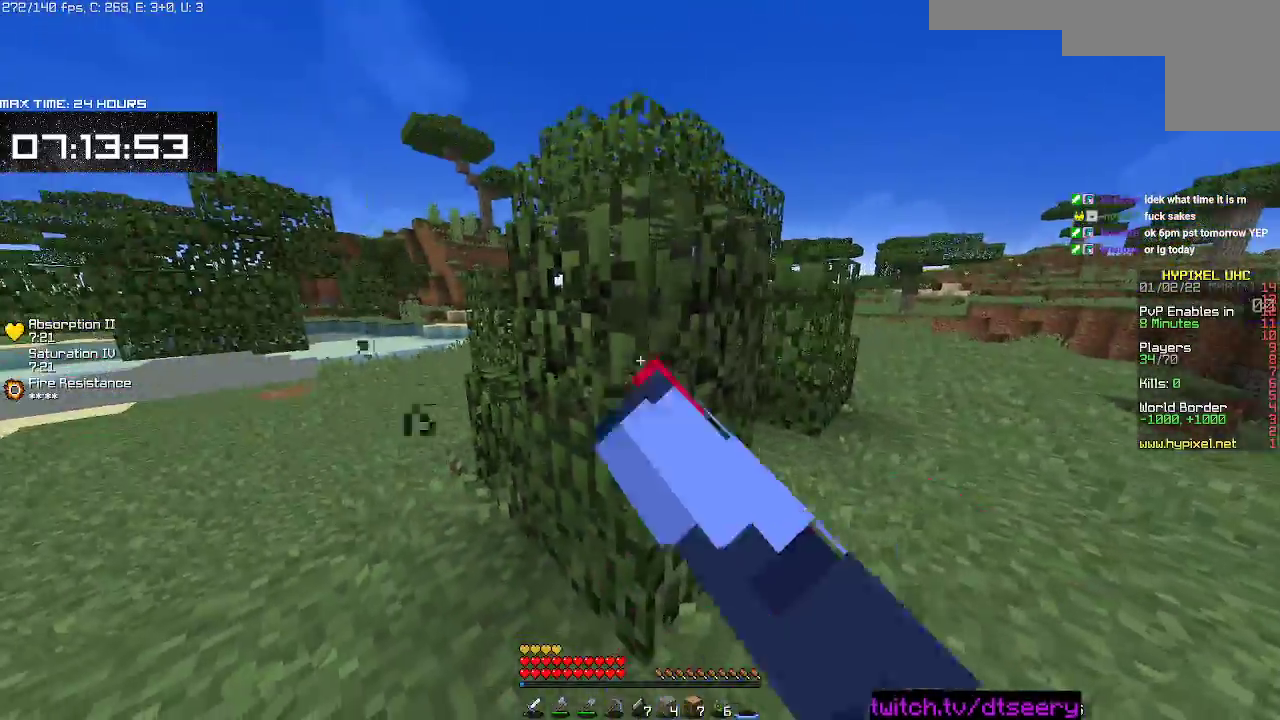
{"keys": ["w"], "mouse": ["left"], "events": [[67, "d", "down"], [350, "w", "down"], [467, "d", "up"]]}
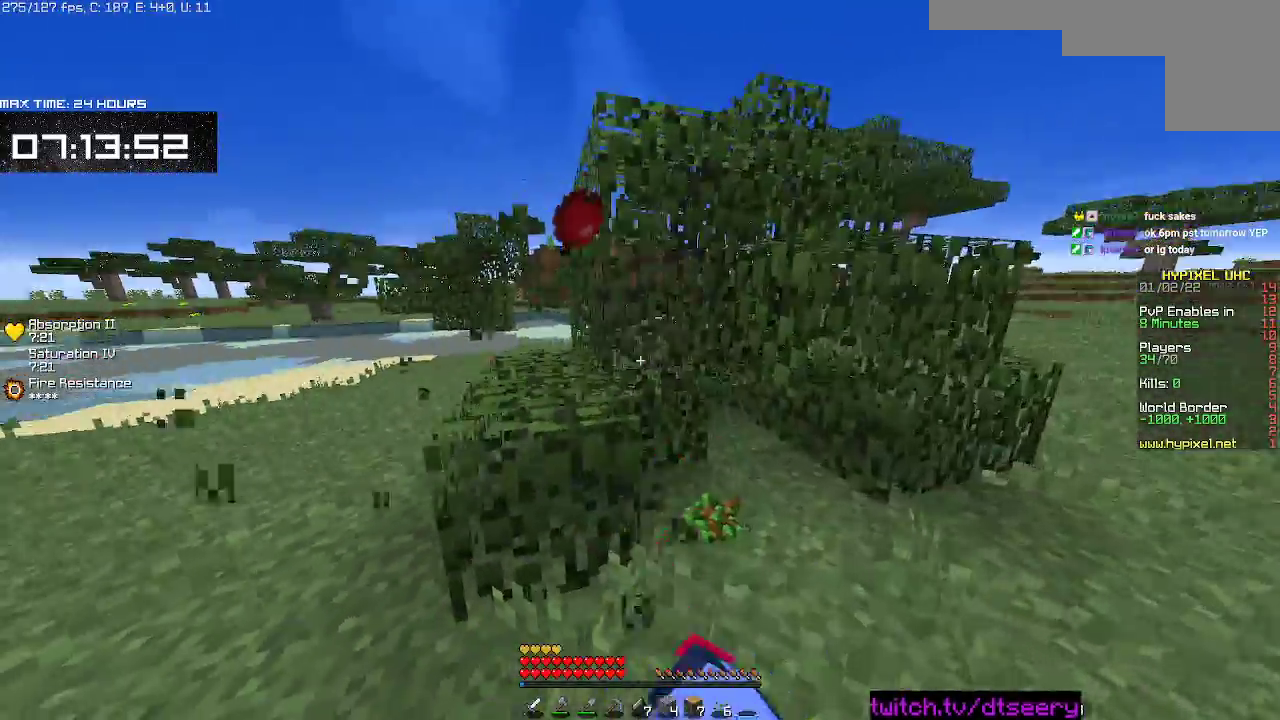
{"keys": ["a"], "mouse": ["left"], "events": [[50, "mouse_left", "up"], [133, "d", "down"], [250, "d", "up"], [383, "a", "down"], [383, "mouse_left", "down"], [433, "w", "up"]]}
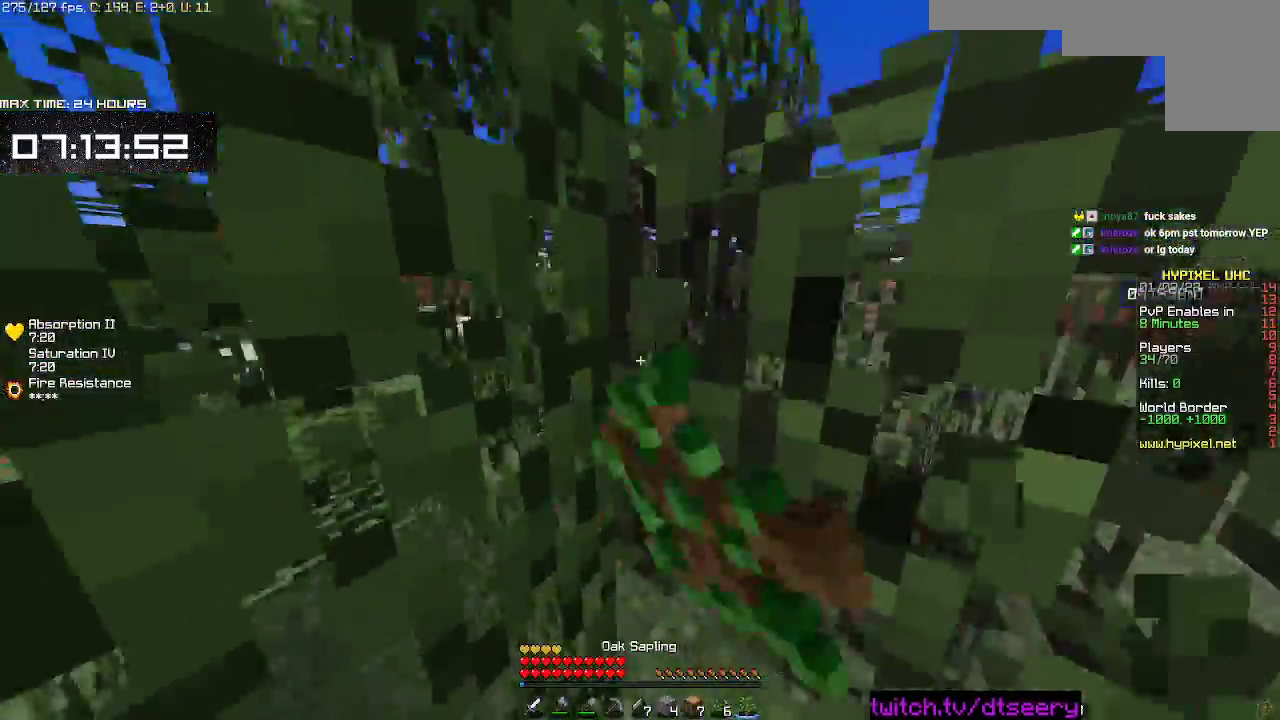
{"keys": ["d", "w"], "mouse": ["left"], "events": [[33, "a", "up"], [133, "d", "down"], [433, "w", "down"]]}
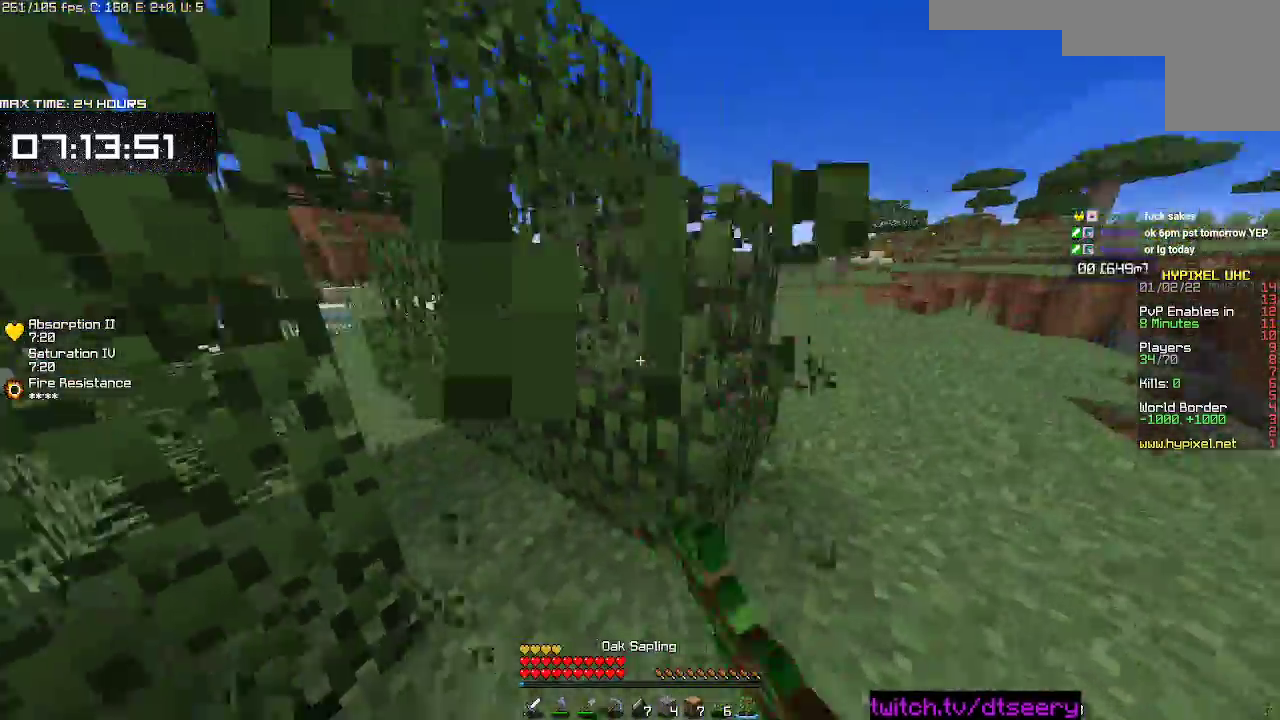
{"keys": ["d"], "mouse": ["left"]}
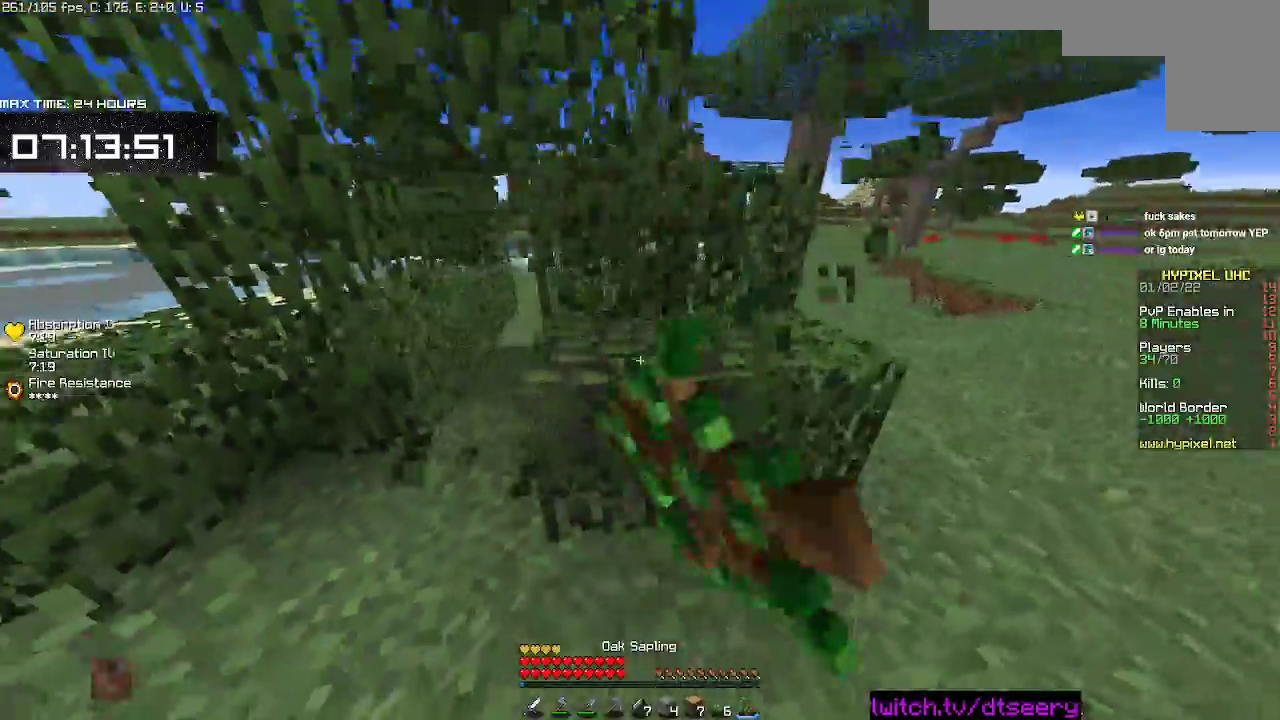
{"keys": ["d", "w"], "mouse": ["left"], "events": [[83, "d", "up"], [200, "d", "down"], [217, "w", "down"]]}
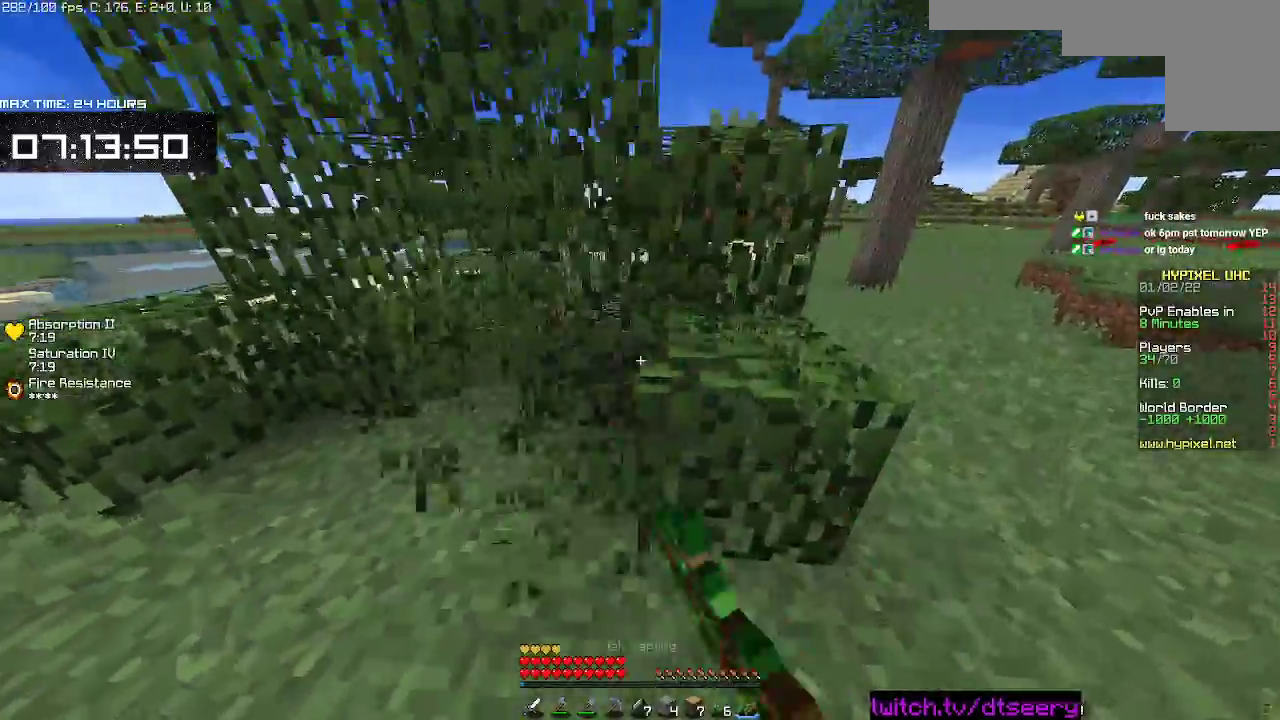
{"keys": ["d"], "mouse": ["left"], "events": [[117, "w", "up"]]}
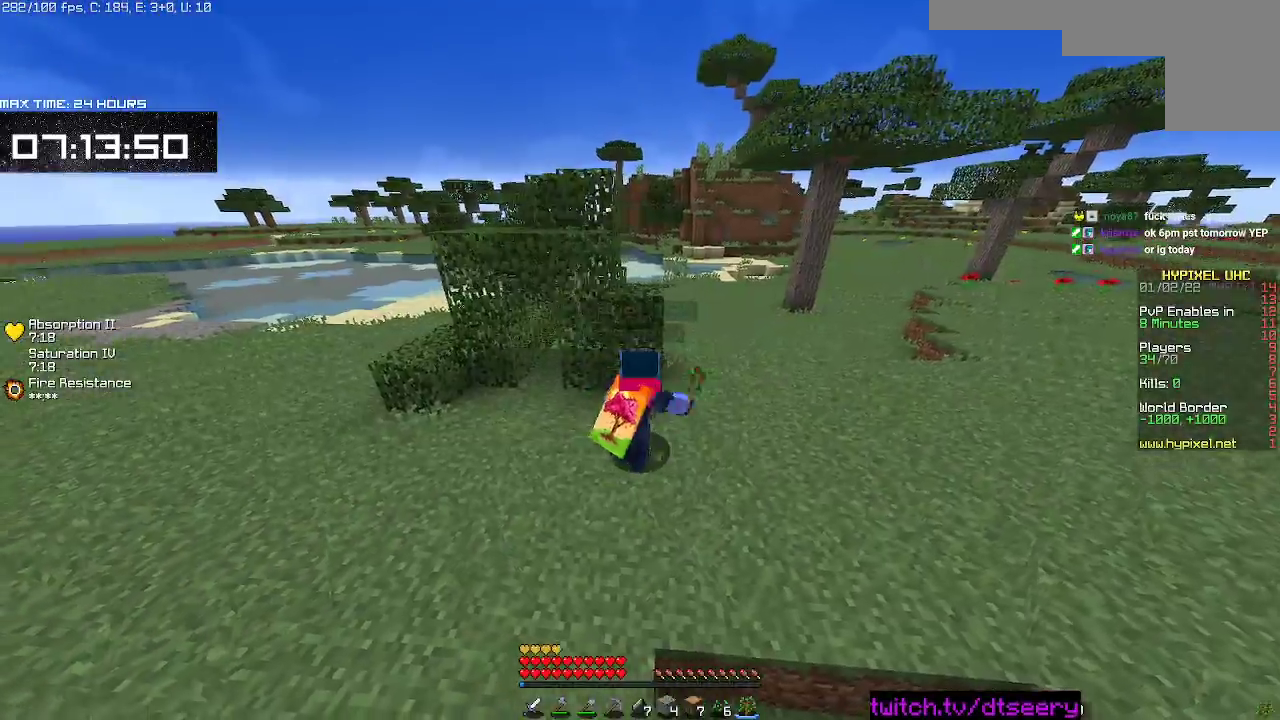
{"keys": ["d", "w"], "mouse": ["left"], "events": [[200, "w", "down"]]}
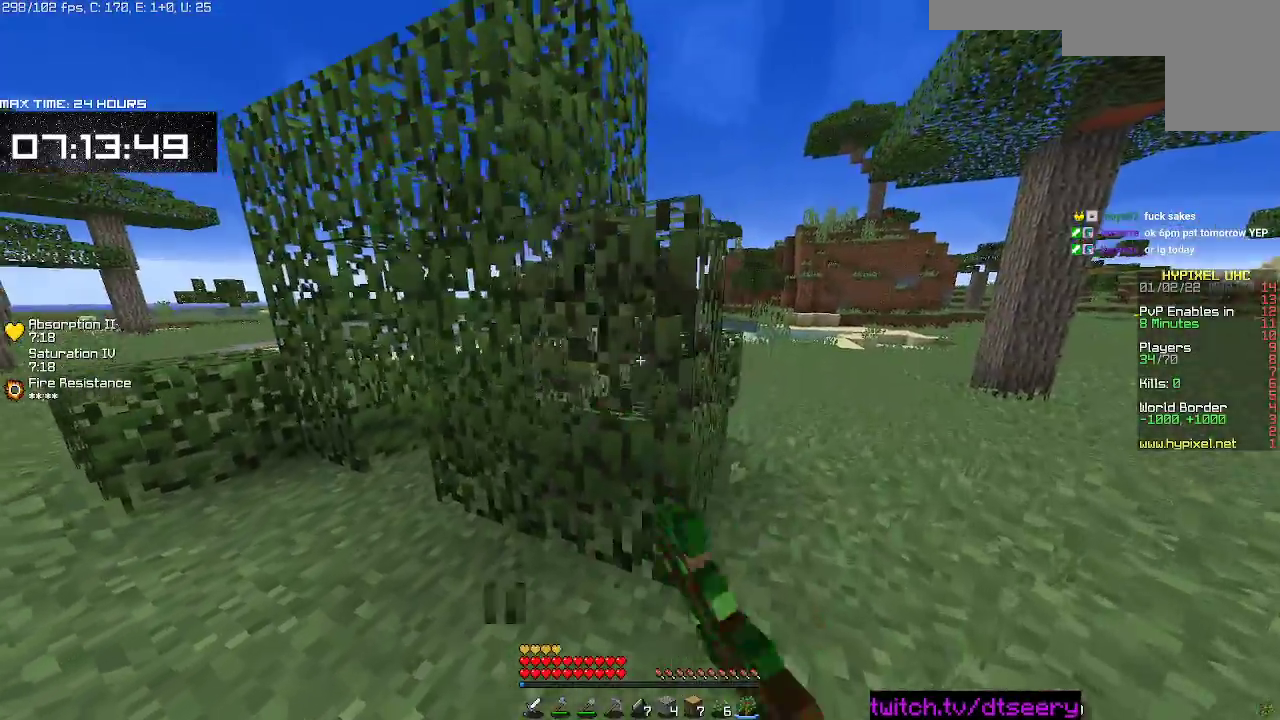
{"keys": ["d"], "mouse": ["left"], "events": [[50, "w", "up"]]}
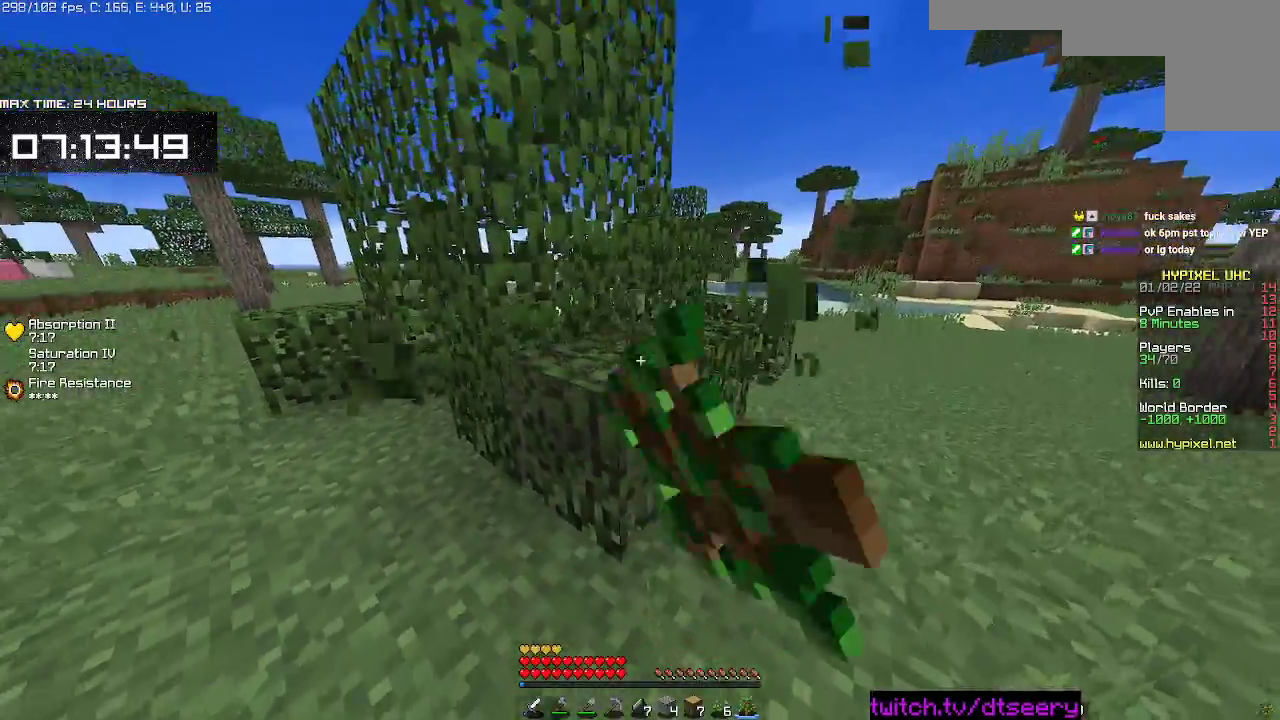
{"keys": ["d", "w"], "mouse": ["left"], "events": [[383, "w", "down"]]}
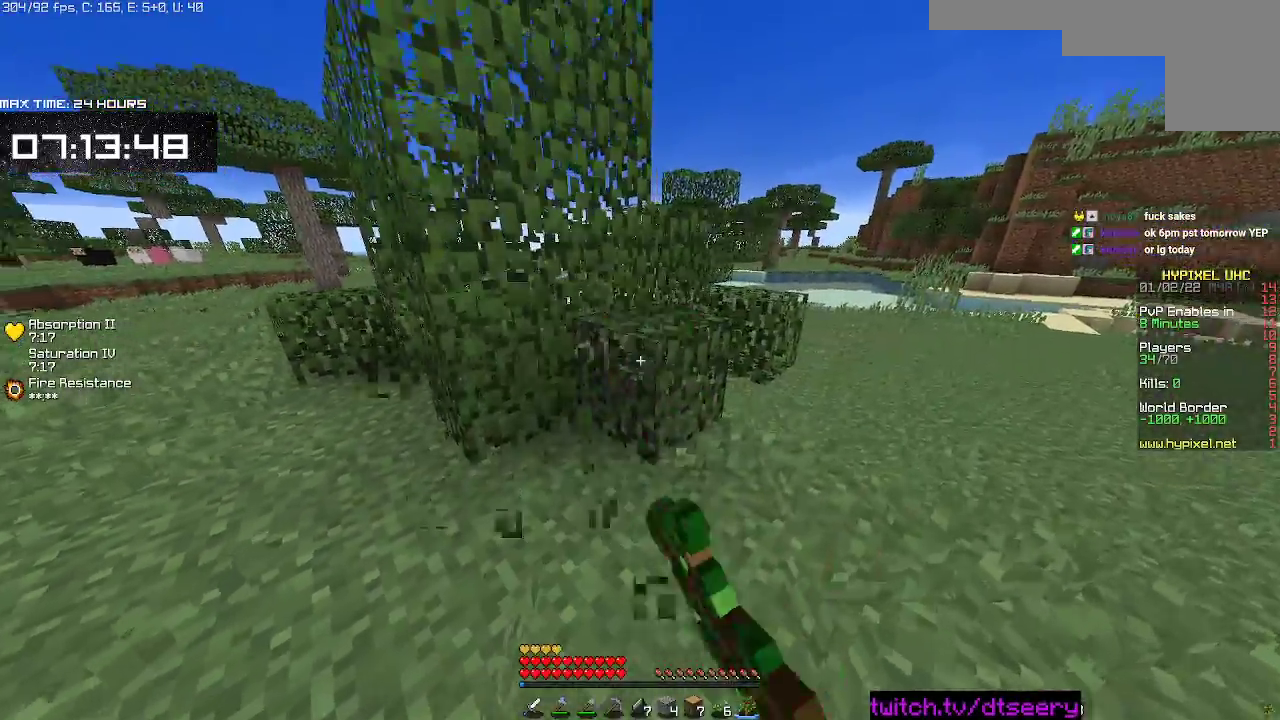
{"keys": ["w"], "mouse": ["left"], "events": [[450, "d", "up"]]}
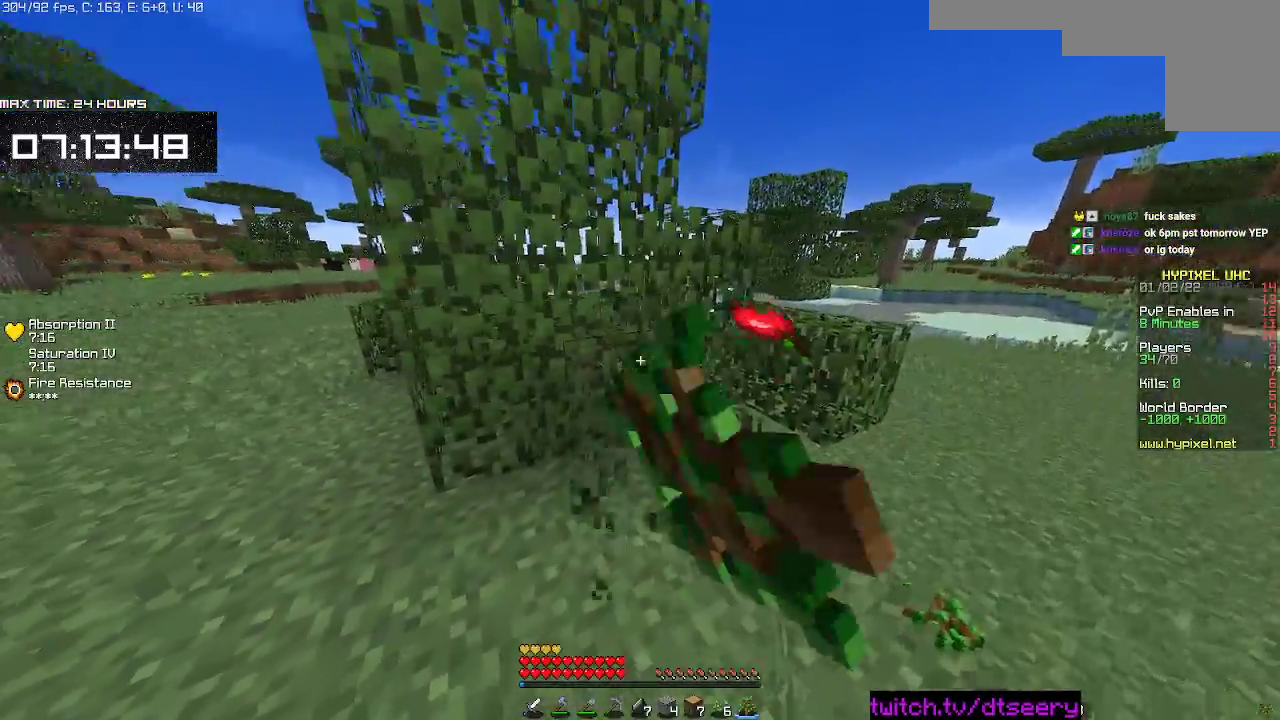
{"keys": ["d"], "mouse": [], "events": [[317, "d", "down"], [333, "mouse_left", "up"], [467, "w", "up"]]}
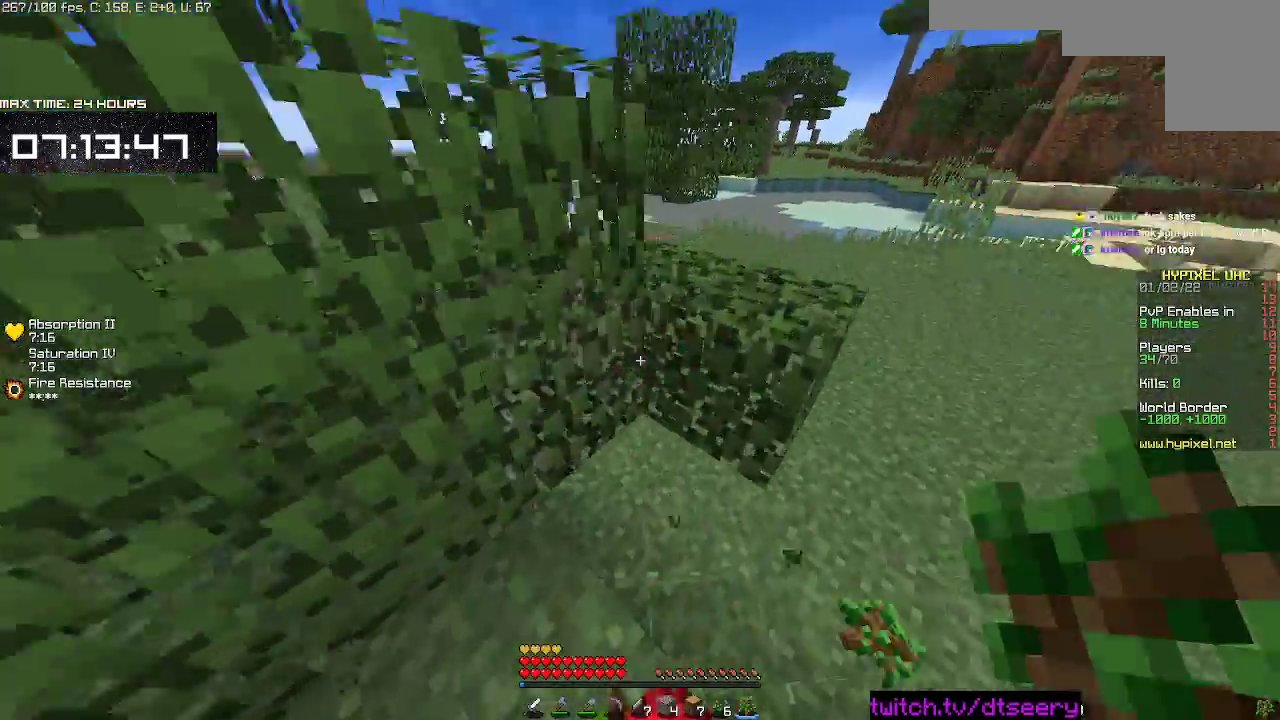
{"keys": ["a", "space"], "mouse": [], "events": [[300, "a", "down"], [333, "d", "up"], [483, "space", "down"]]}
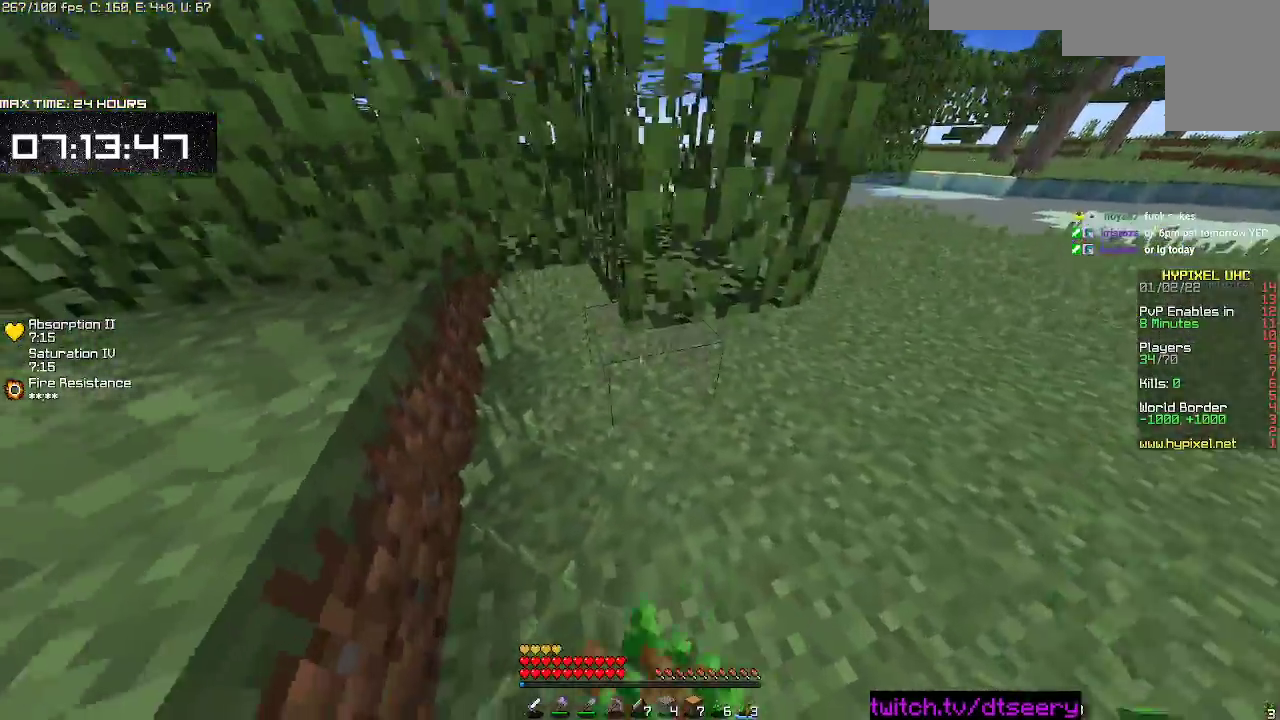
{"keys": ["d"], "mouse": ["left"], "events": [[200, "space", "up"], [350, "a", "up"], [417, "d", "down"], [417, "mouse_left", "down"]]}
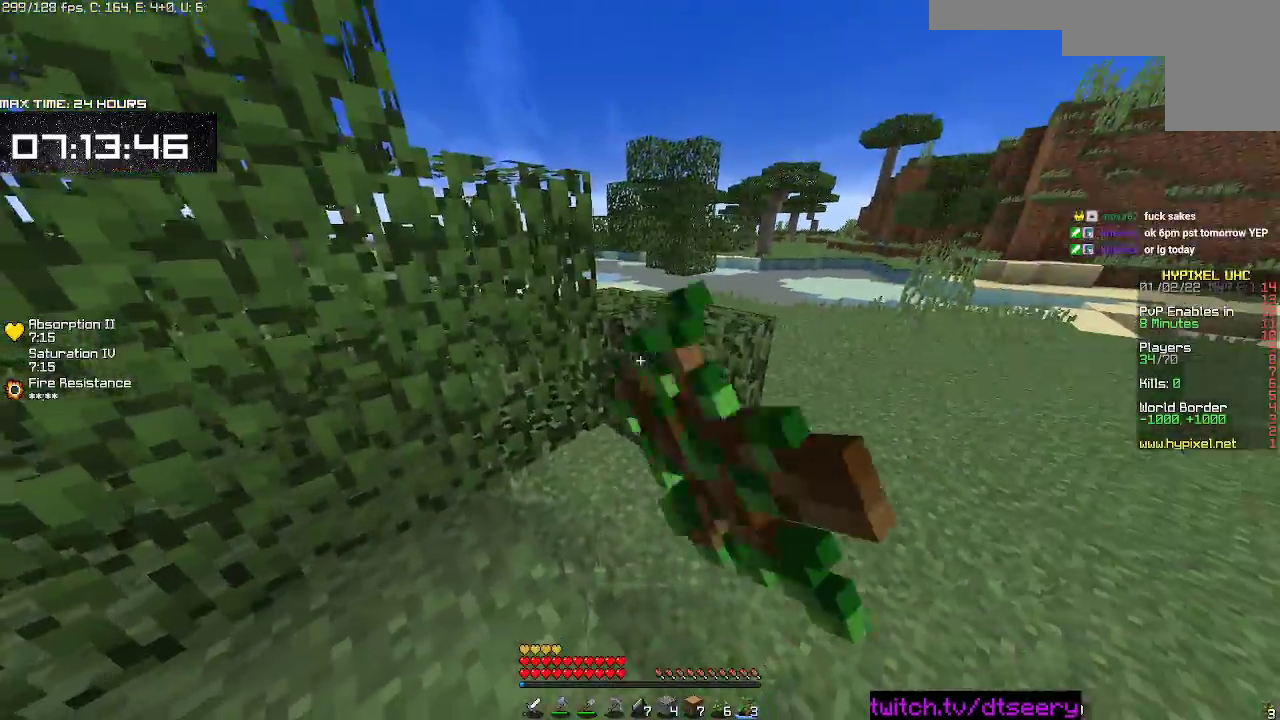
{"keys": ["d"], "mouse": [], "events": [[167, "w", "down"], [433, "w", "up"], [500, "mouse_left", "up"]]}
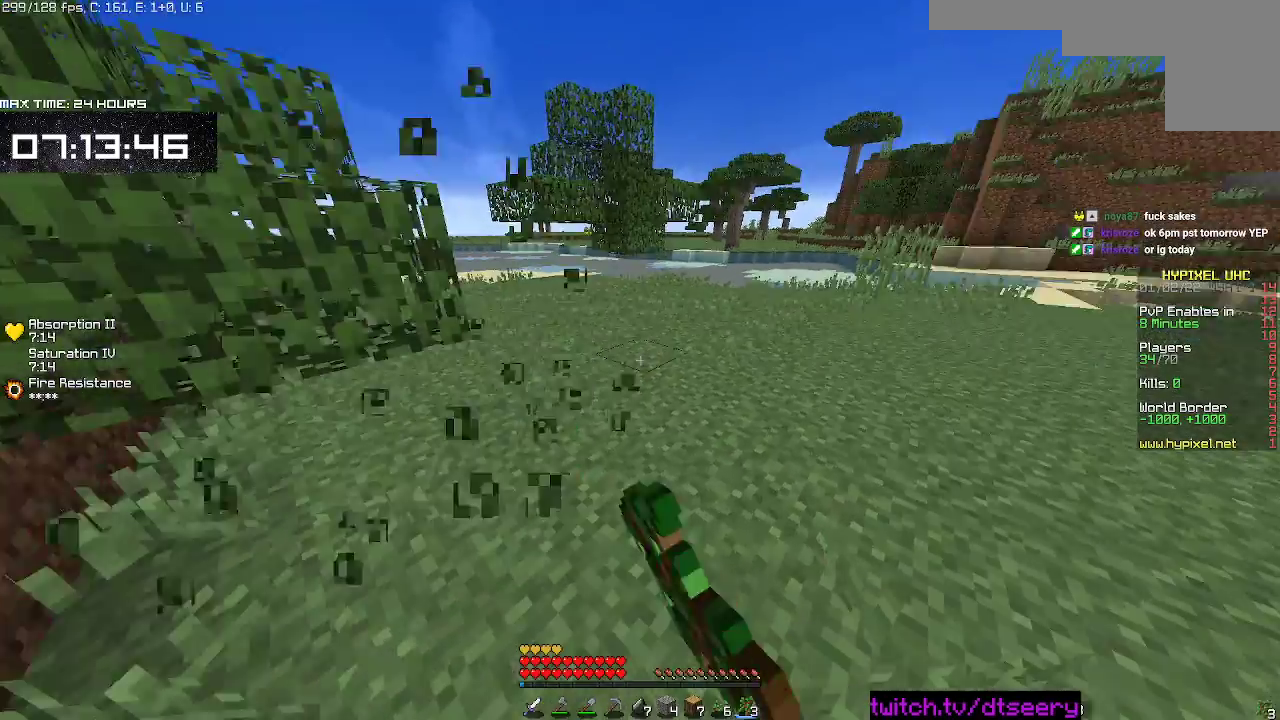
{"keys": [], "mouse": [], "events": [[50, "d", "up"]]}
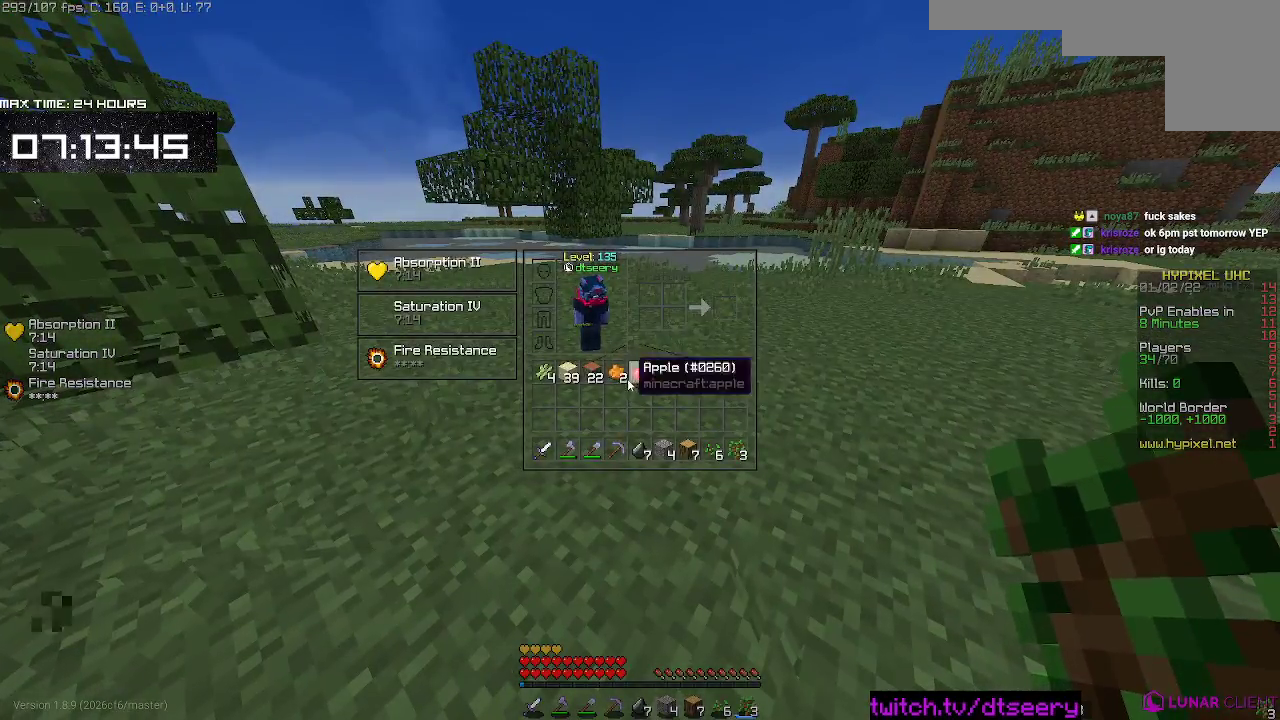
{"keys": [], "mouse": [], "events": []}
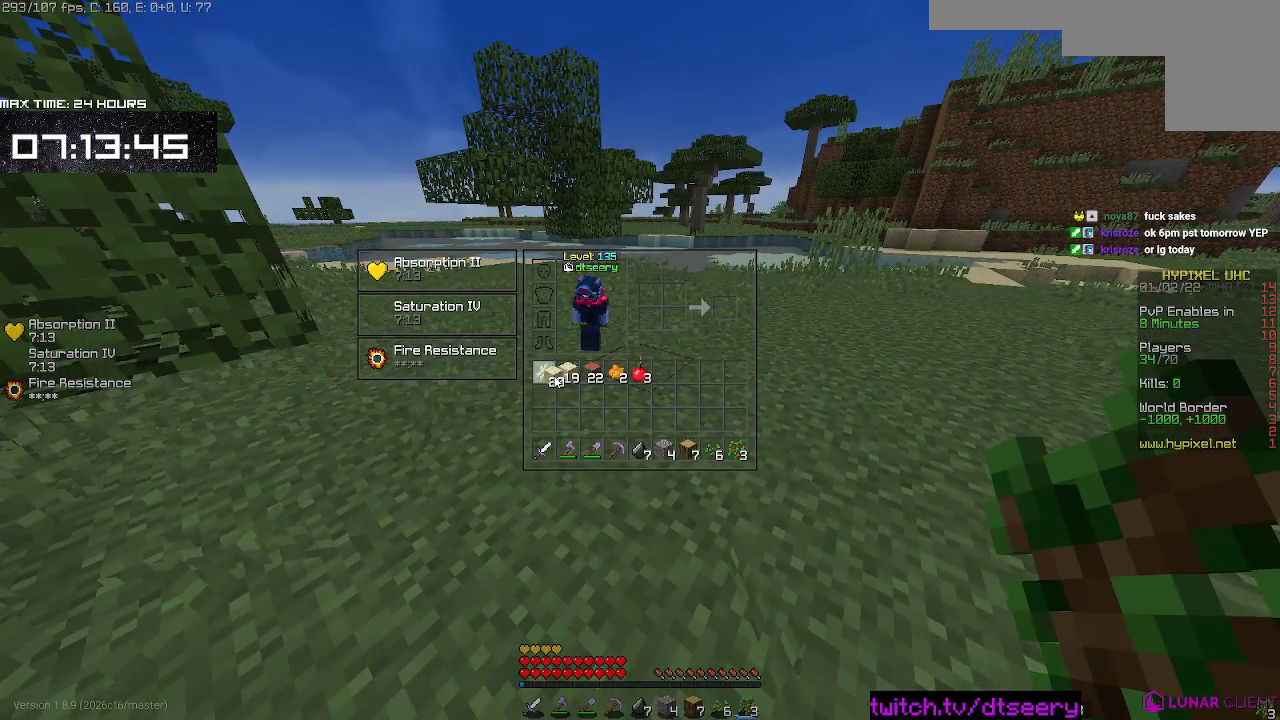
{"keys": [], "mouse": [], "events": []}
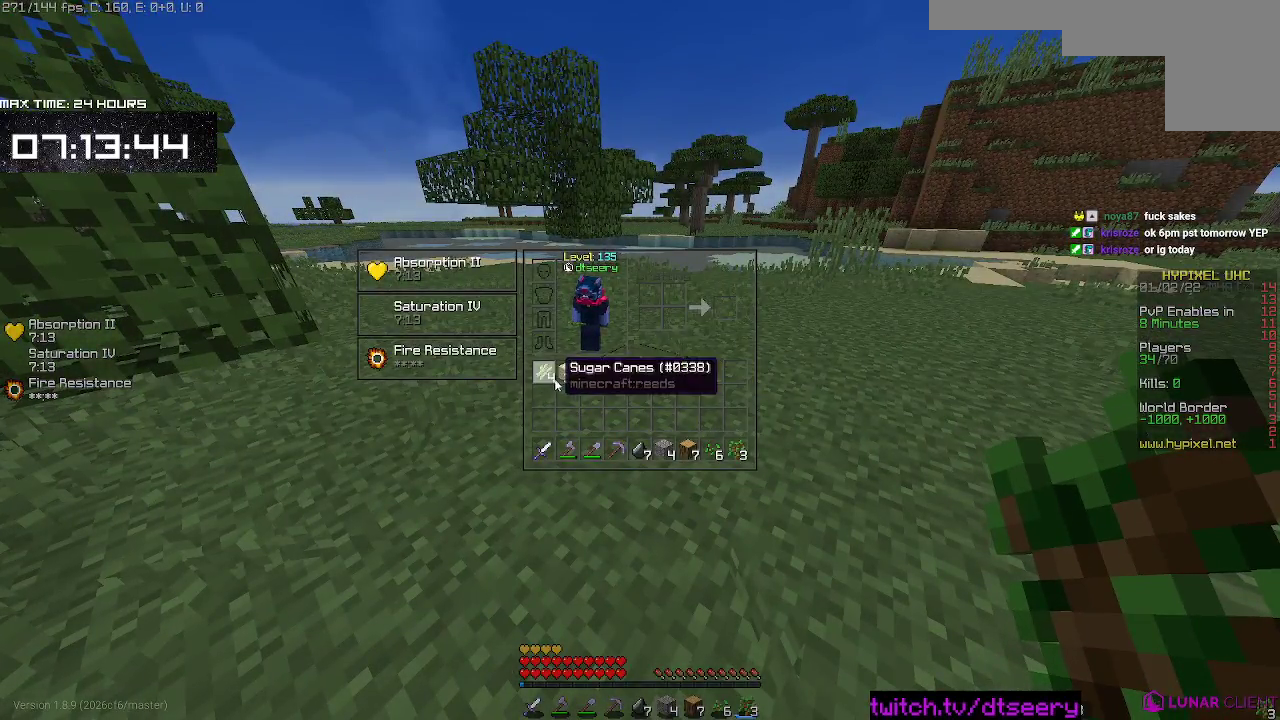
{"keys": [], "mouse": [], "events": []}
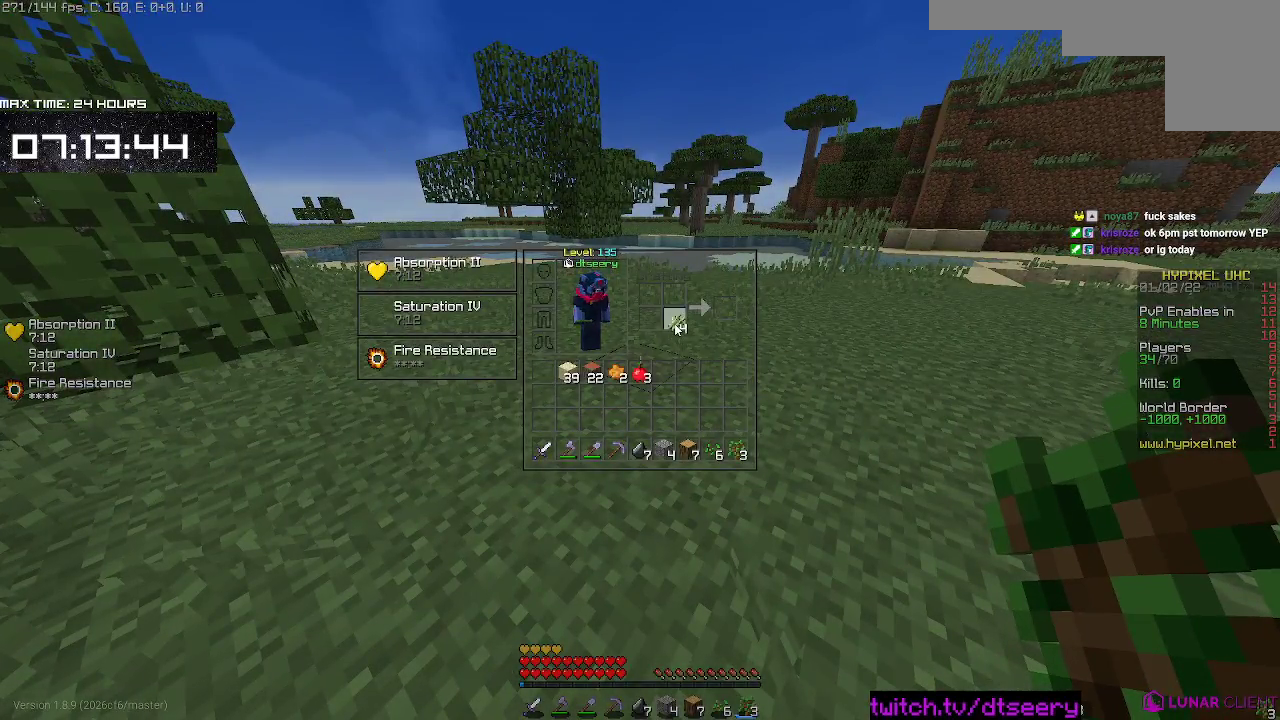
{"keys": [], "mouse": [], "events": []}
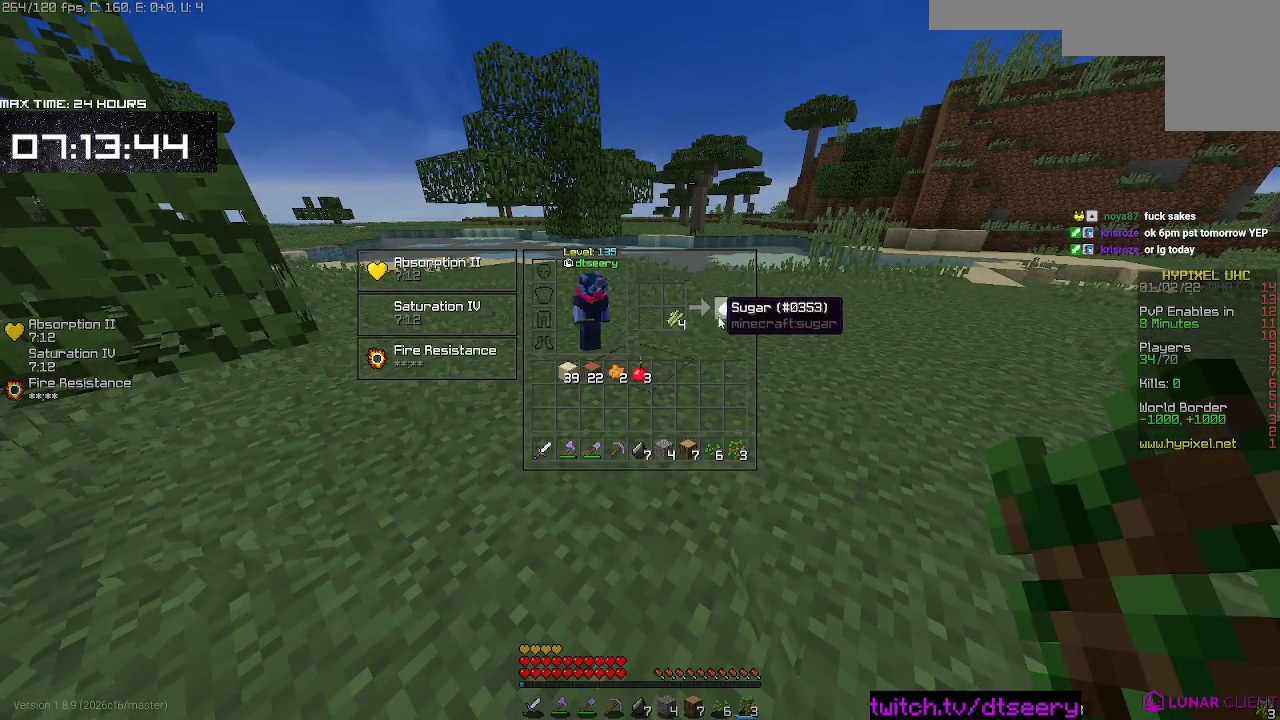
{"keys": [], "mouse": [], "events": []}
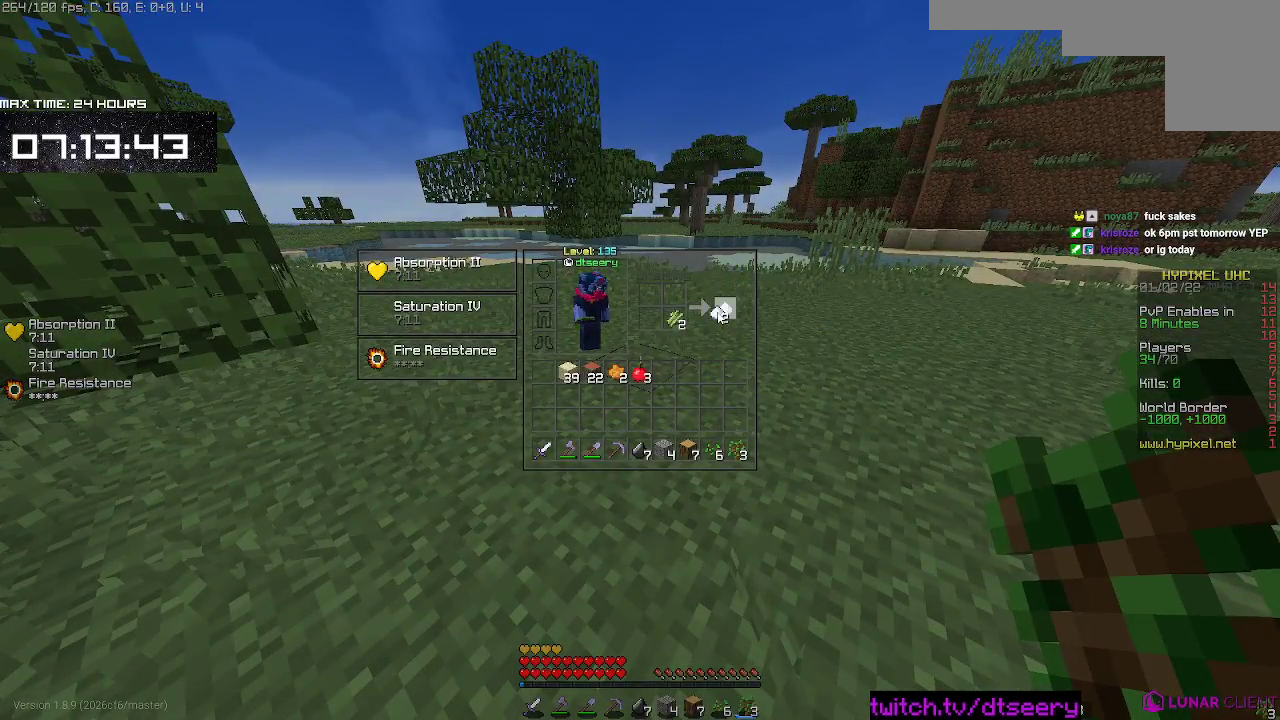
{"keys": [], "mouse": [], "events": []}
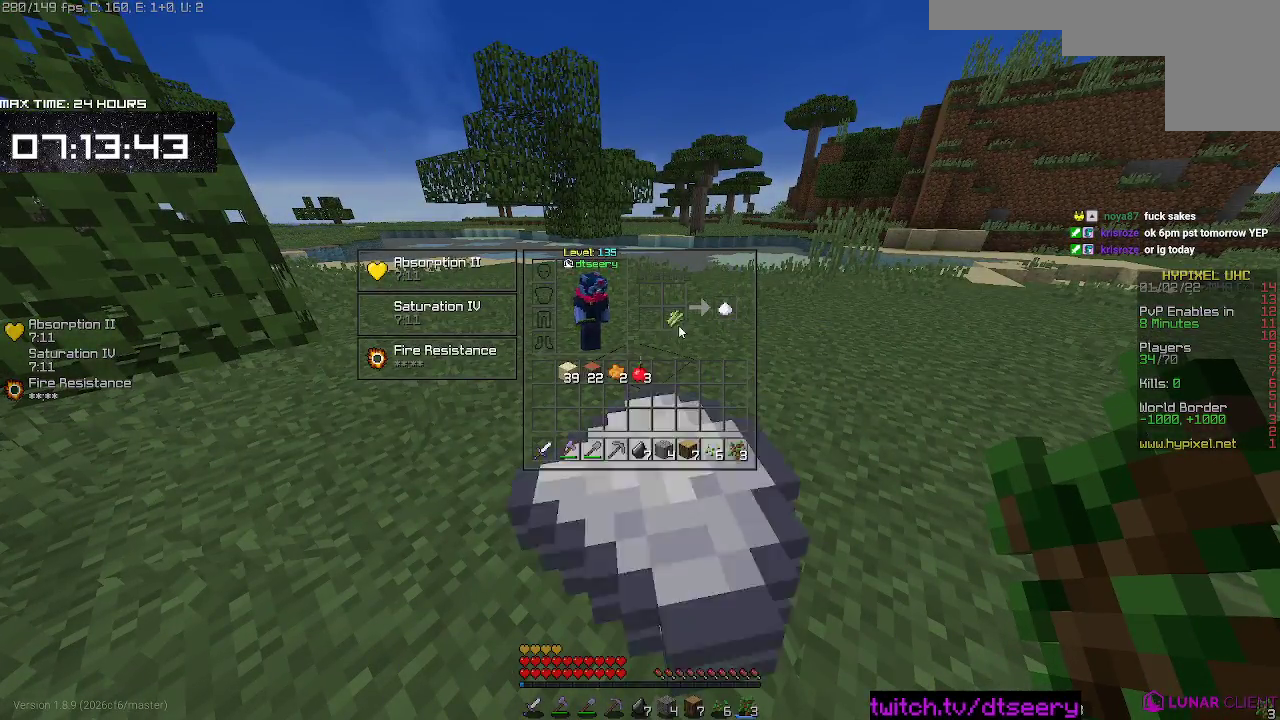
{"keys": [], "mouse": [], "events": []}
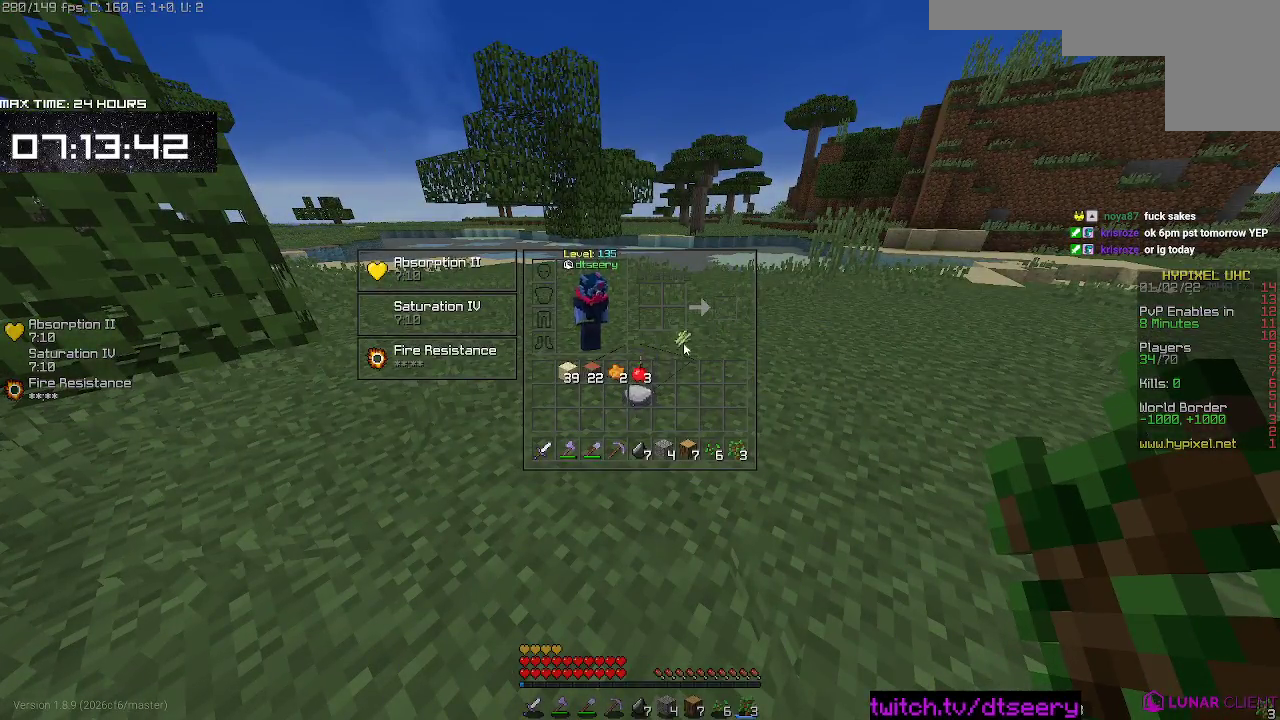
{"keys": ["w"], "mouse": [], "events": [[400, "w", "down"]]}
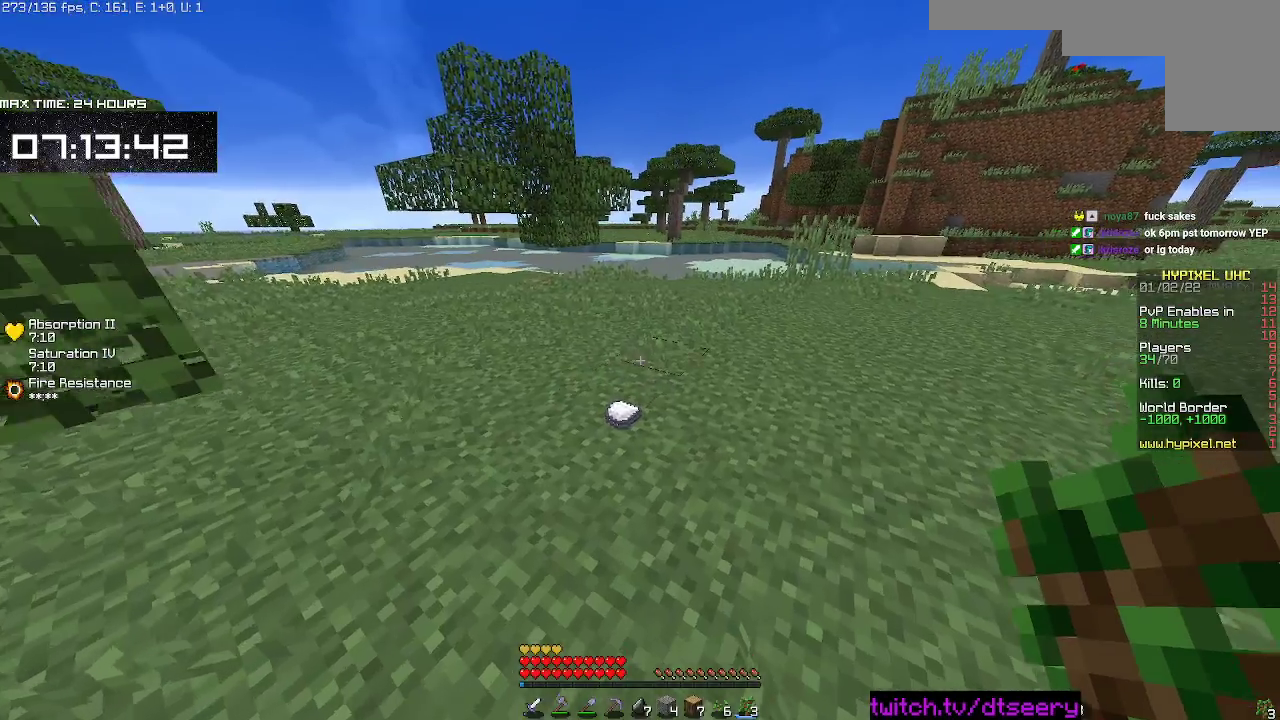
{"keys": [], "mouse": [], "events": [[200, "d", "down"], [300, "w", "up"], [467, "d", "up"]]}